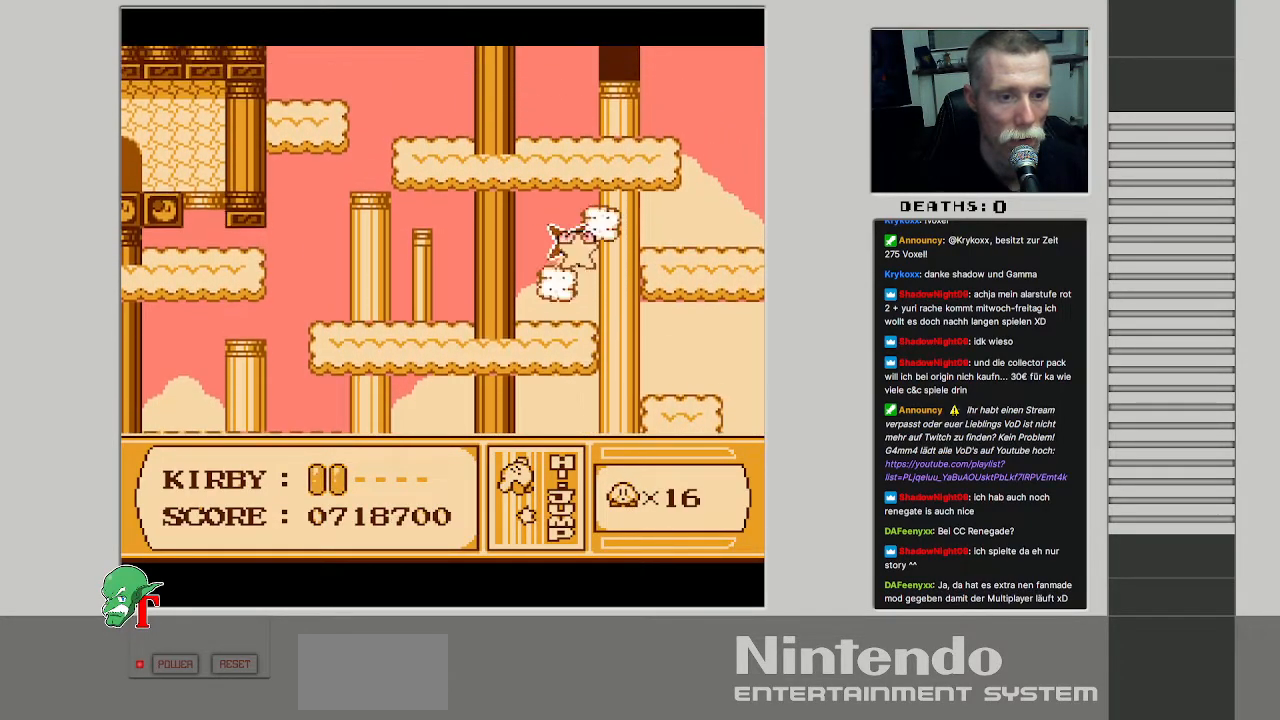
Gameplay with a controller (Nintendo layout); each line is a JSON object with the inputs held at the frame after it. "events" lists button and stick changes between this image and that frame as [ms after this image, input, new state], when the widget could be followed in between. Not read: L3 R3.
{"buttons": ["B", "DPAD_RIGHT"], "events": [[350, "DPAD_RIGHT", "down"]]}
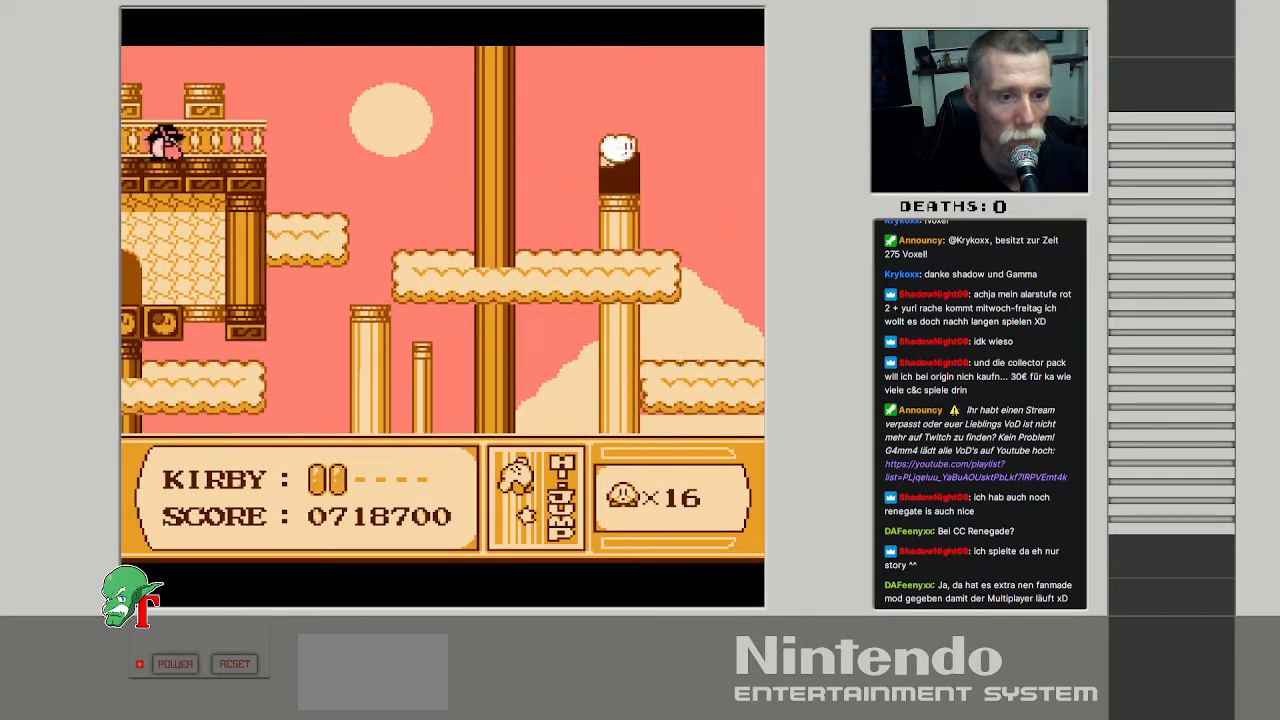
{"buttons": ["DPAD_LEFT"], "events": [[17, "B", "up"], [50, "DPAD_RIGHT", "up"], [183, "DPAD_LEFT", "down"]]}
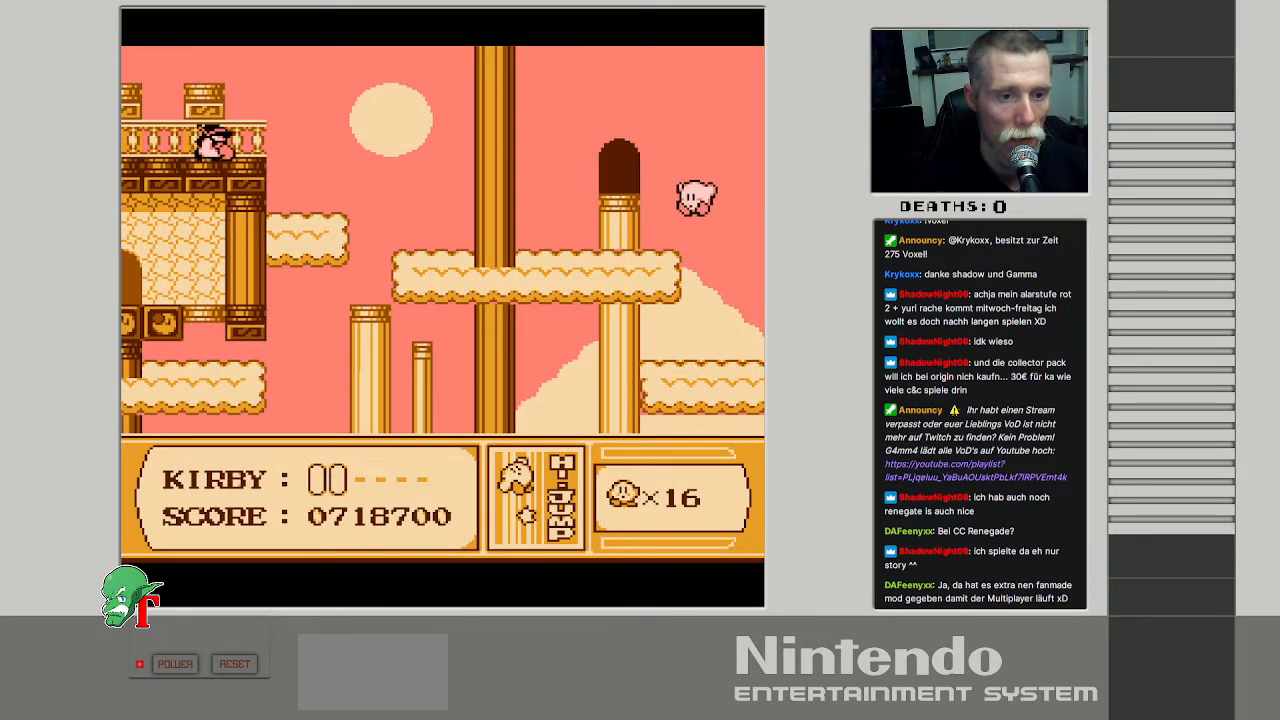
{"buttons": ["DPAD_UP"], "events": [[400, "DPAD_UP", "down"], [450, "DPAD_LEFT", "up"]]}
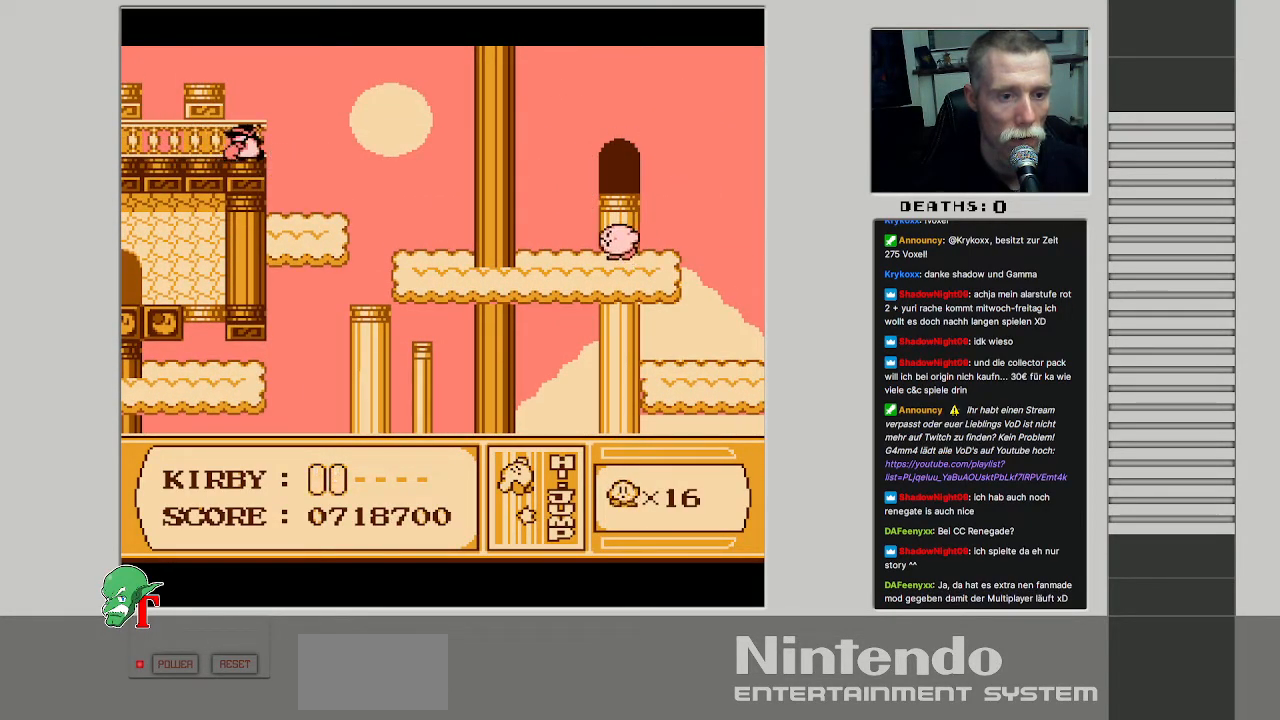
{"buttons": ["DPAD_RIGHT"], "events": [[117, "DPAD_RIGHT", "down"], [500, "DPAD_UP", "up"]]}
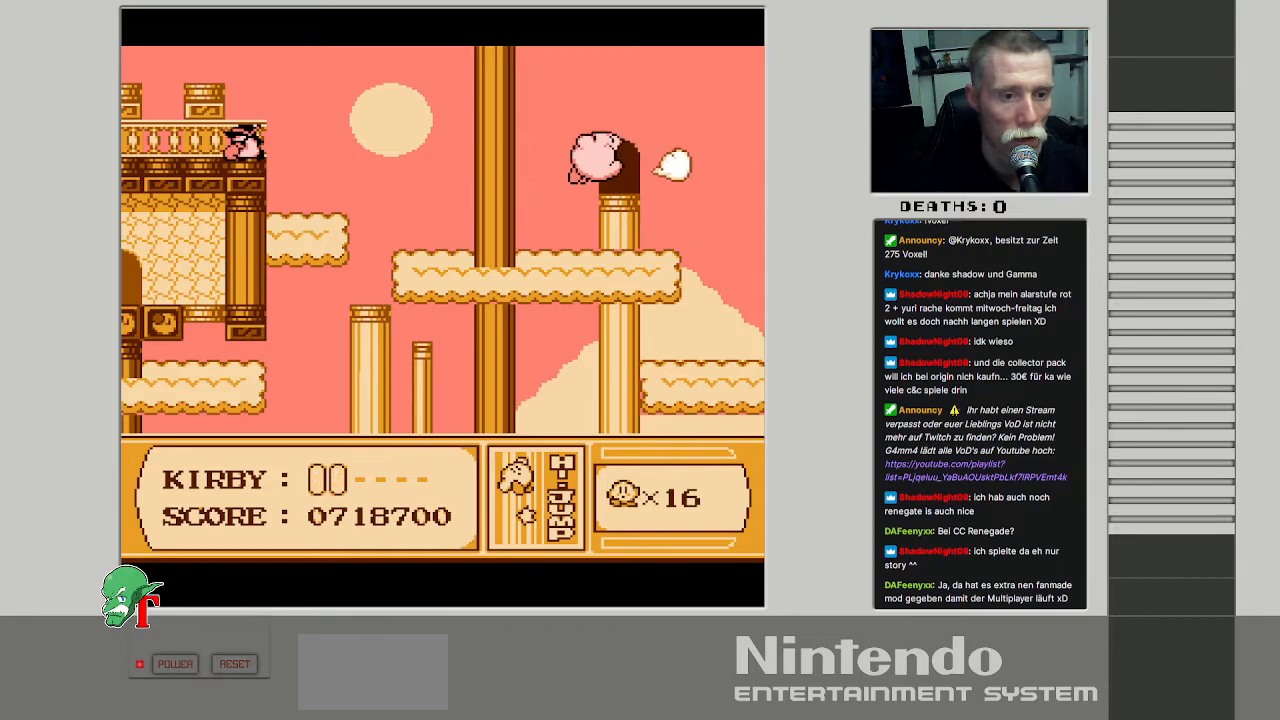
{"buttons": [], "events": [[50, "DPAD_RIGHT", "up"]]}
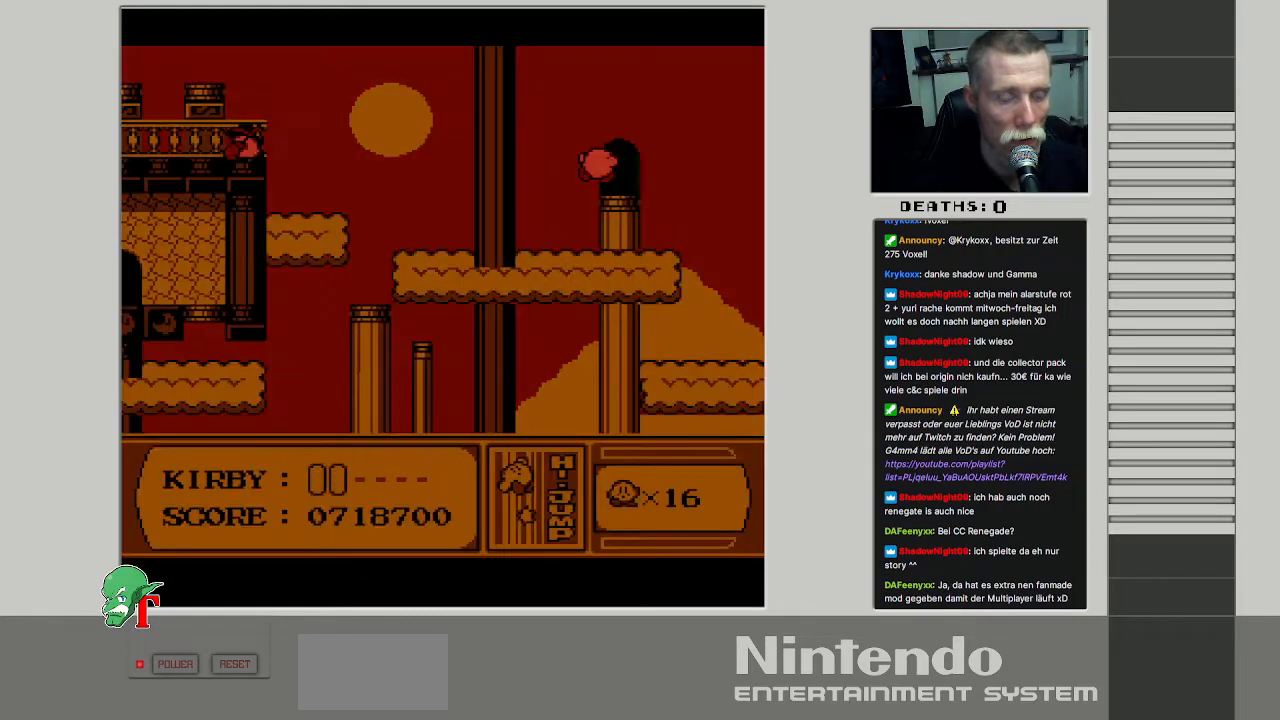
{"buttons": [], "events": []}
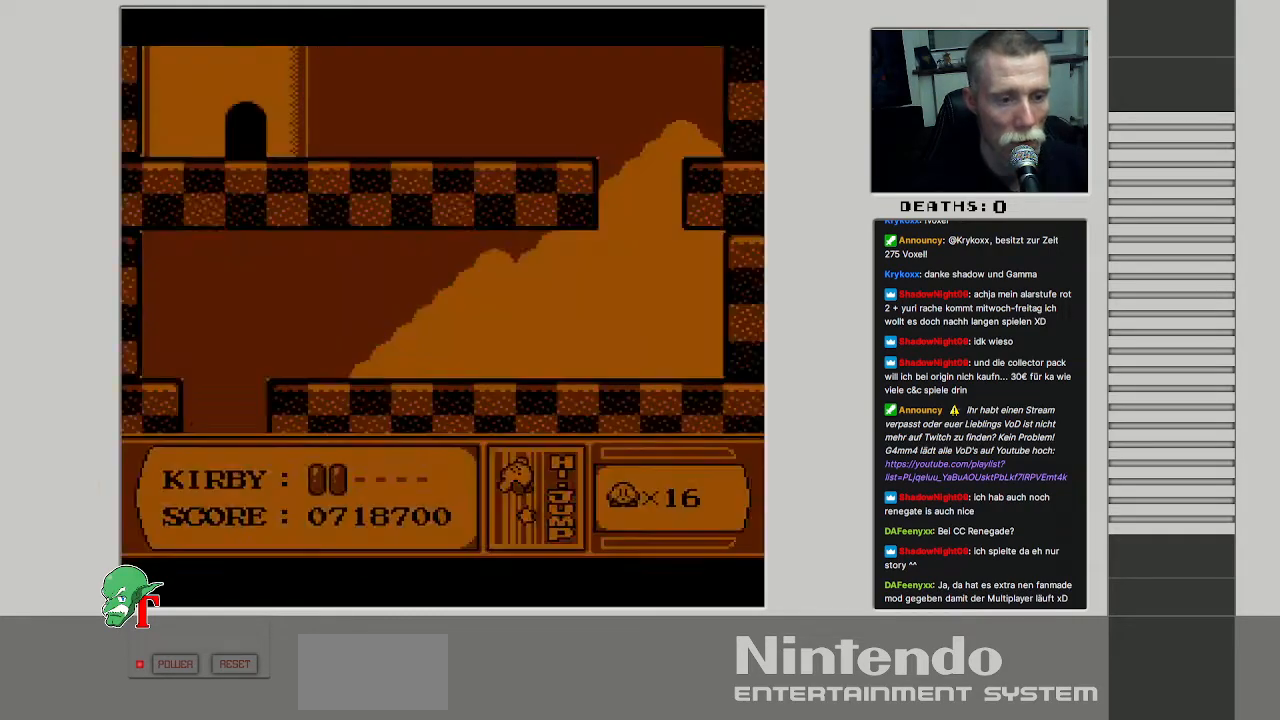
{"buttons": ["DPAD_RIGHT"], "events": [[50, "DPAD_RIGHT", "down"], [183, "DPAD_RIGHT", "up"], [400, "DPAD_RIGHT", "down"]]}
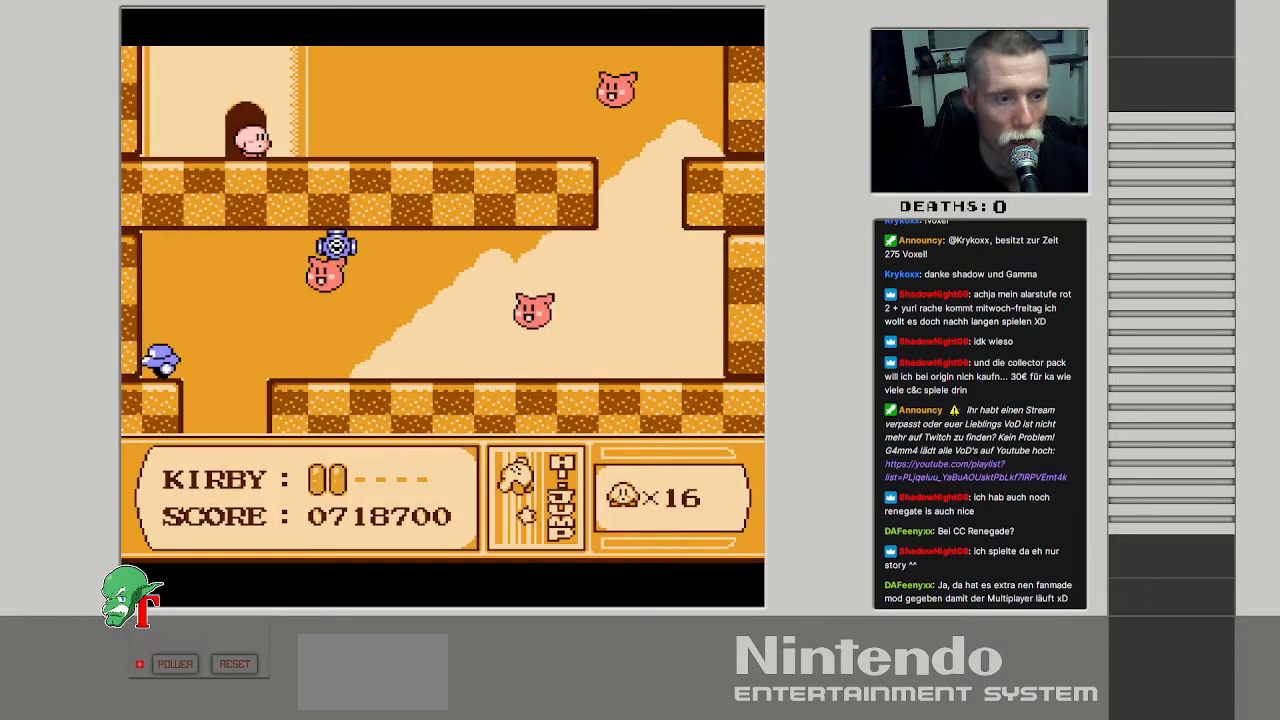
{"buttons": [], "events": [[183, "DPAD_RIGHT", "up"]]}
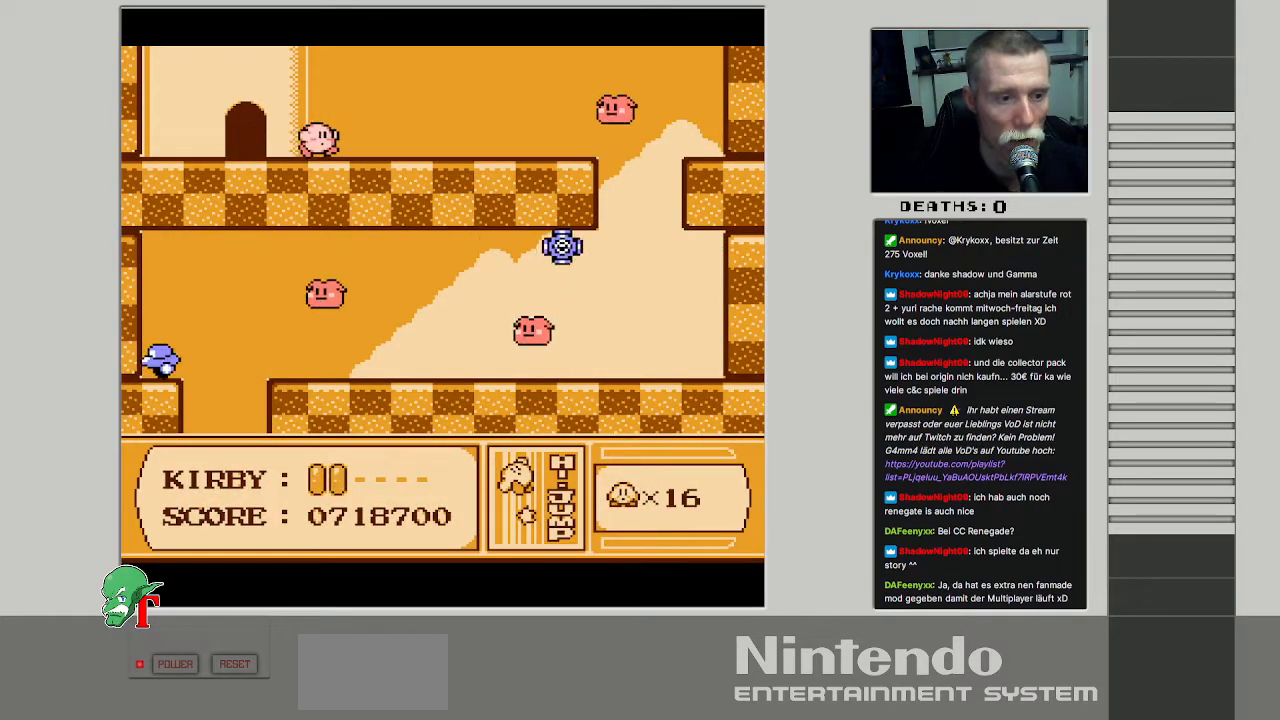
{"buttons": [], "events": [[267, "SELECT", "down"], [417, "SELECT", "up"]]}
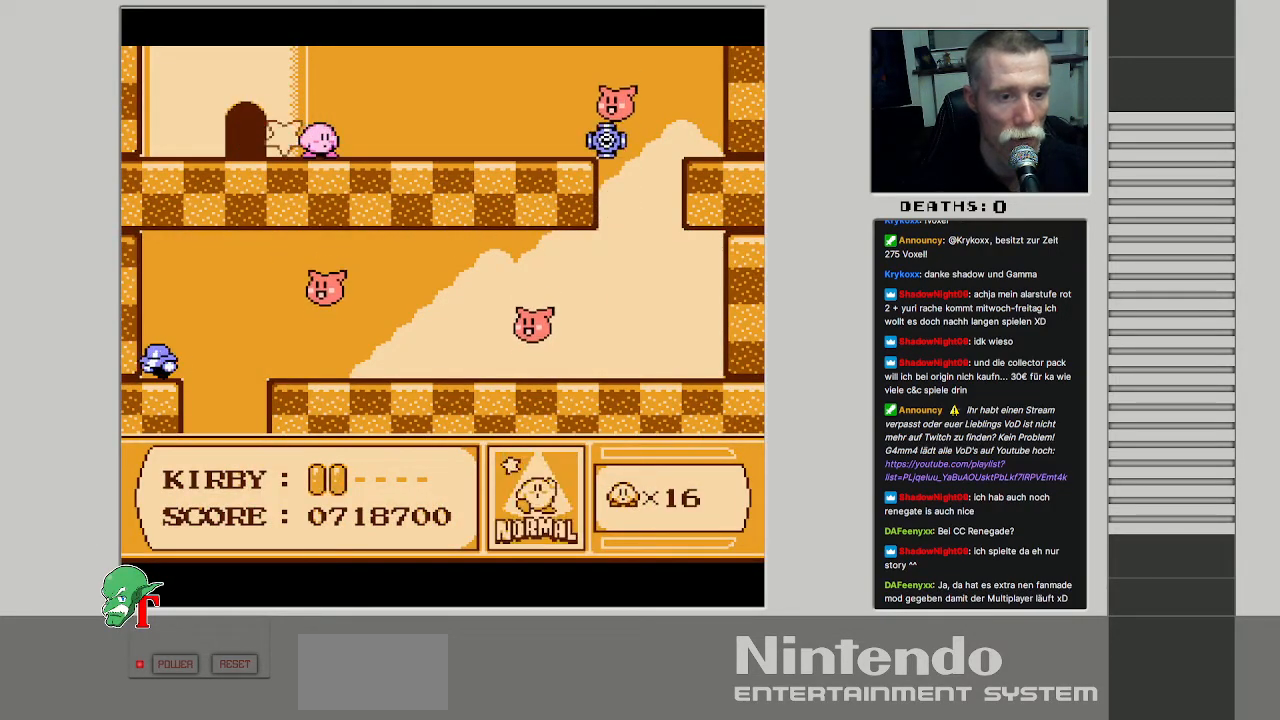
{"buttons": ["B"], "events": [[33, "DPAD_RIGHT", "down"], [250, "DPAD_RIGHT", "up"], [300, "B", "down"]]}
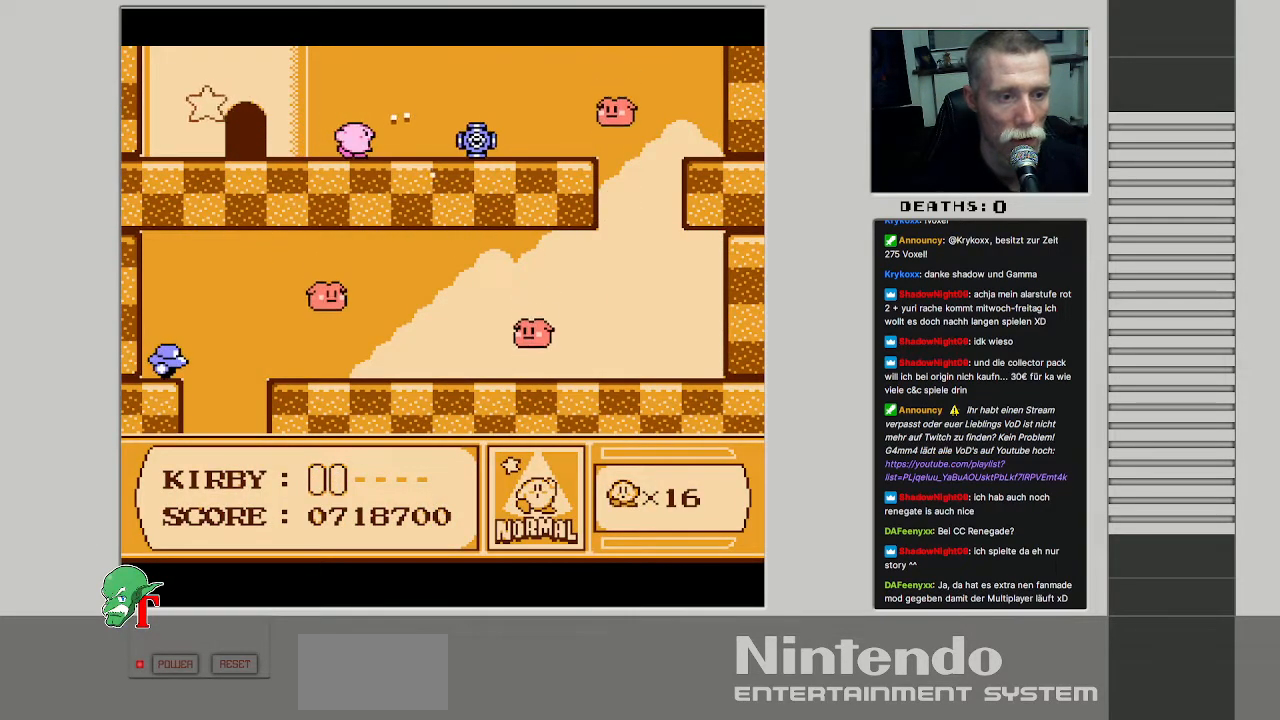
{"buttons": [], "events": [[367, "B", "up"]]}
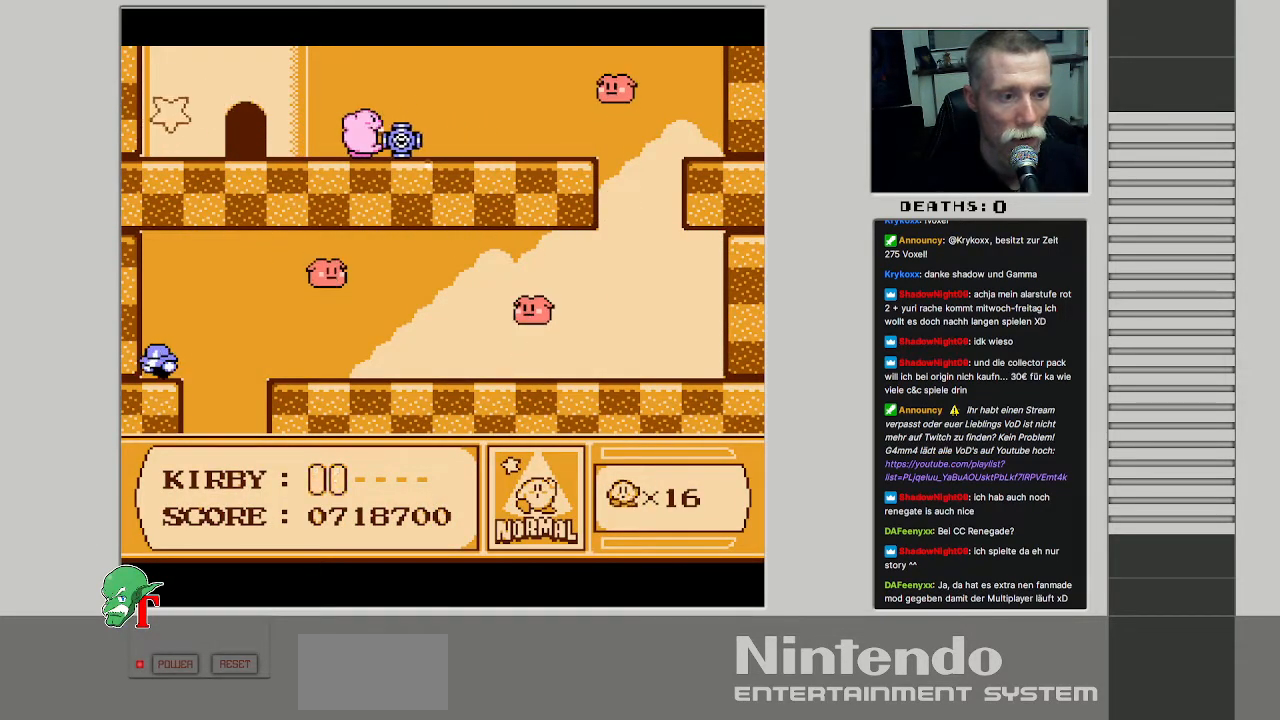
{"buttons": [], "events": [[33, "DPAD_DOWN", "down"], [200, "DPAD_DOWN", "up"], [300, "DPAD_DOWN", "down"], [500, "DPAD_DOWN", "up"]]}
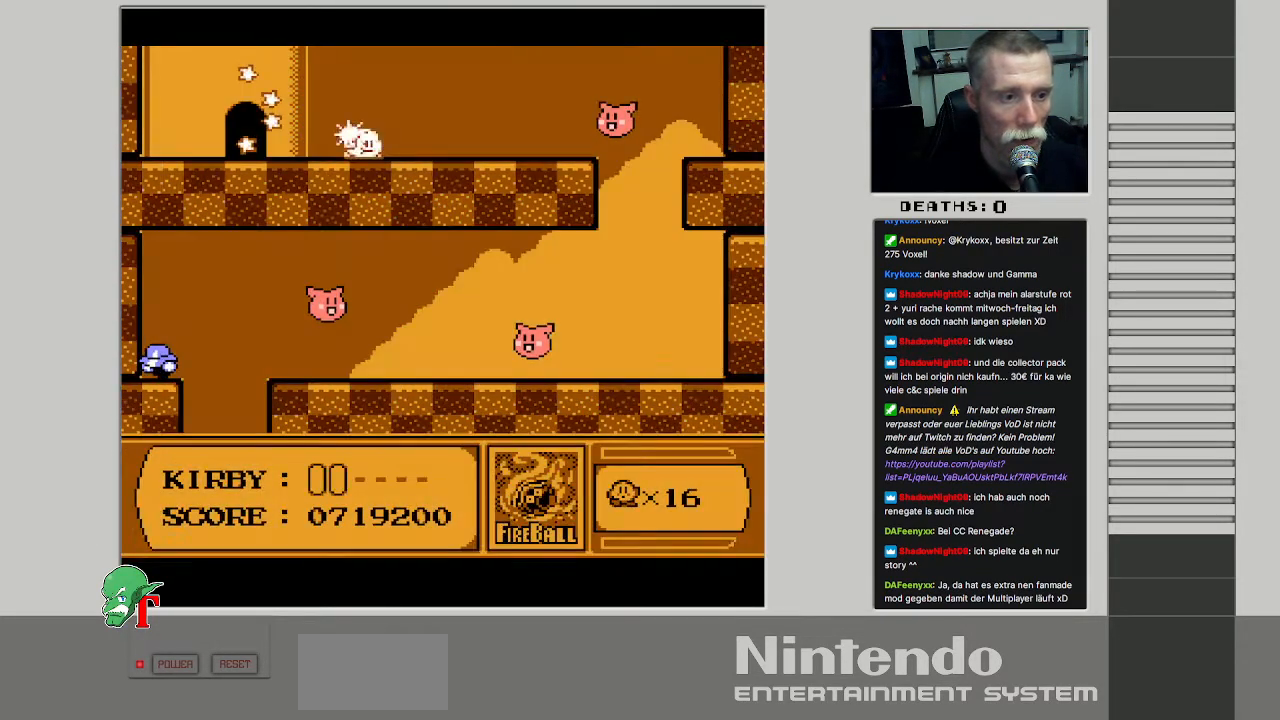
{"buttons": ["DPAD_RIGHT"], "events": [[117, "DPAD_RIGHT", "down"], [317, "DPAD_RIGHT", "up"], [417, "DPAD_RIGHT", "down"]]}
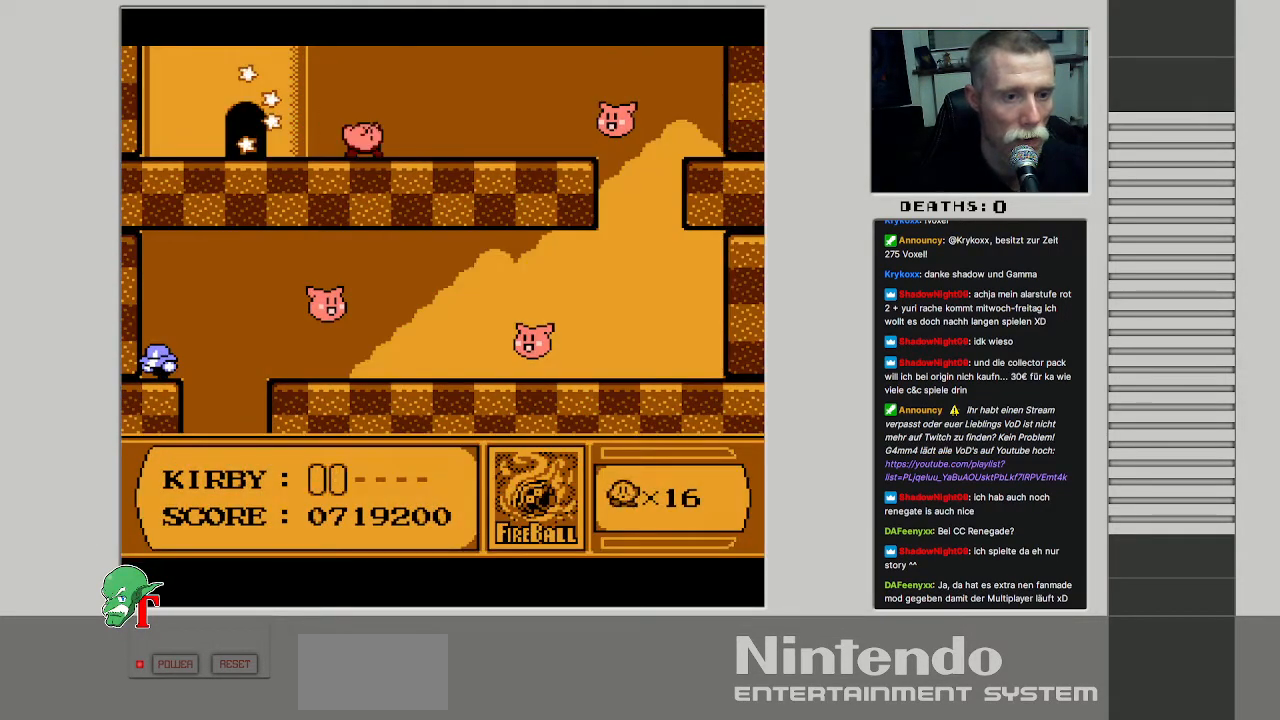
{"buttons": ["DPAD_RIGHT"], "events": []}
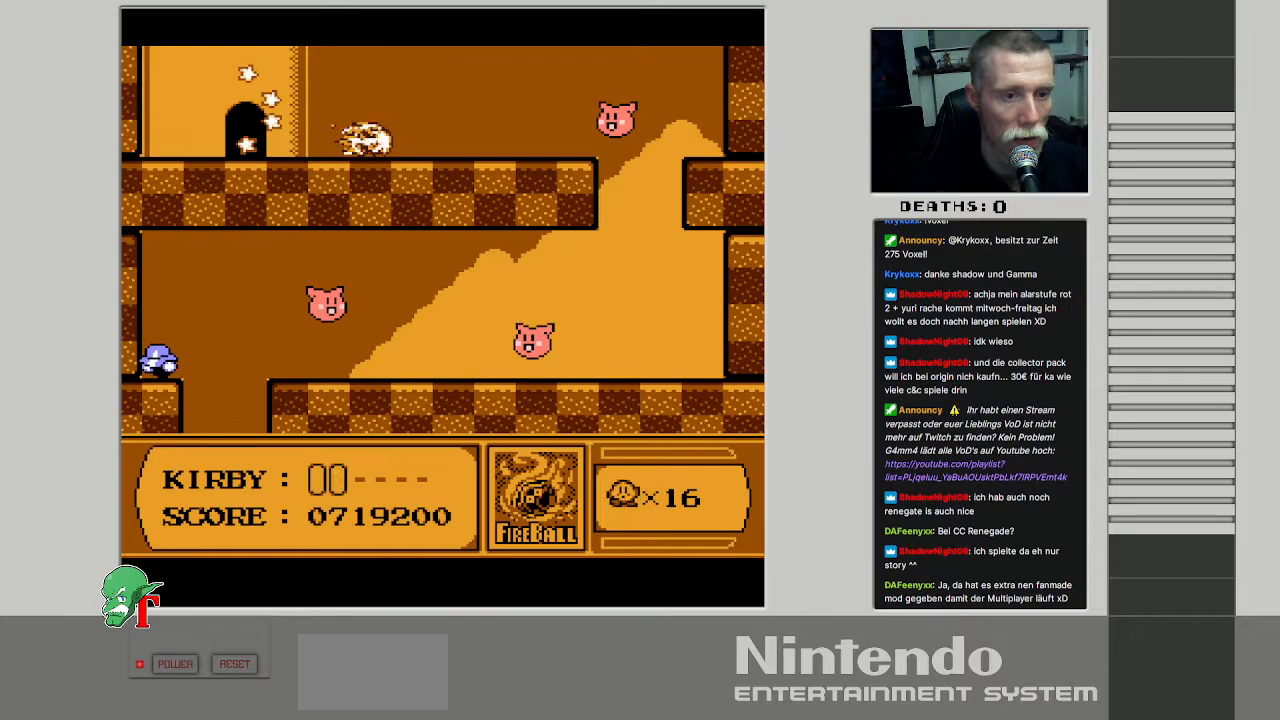
{"buttons": ["DPAD_RIGHT"], "events": []}
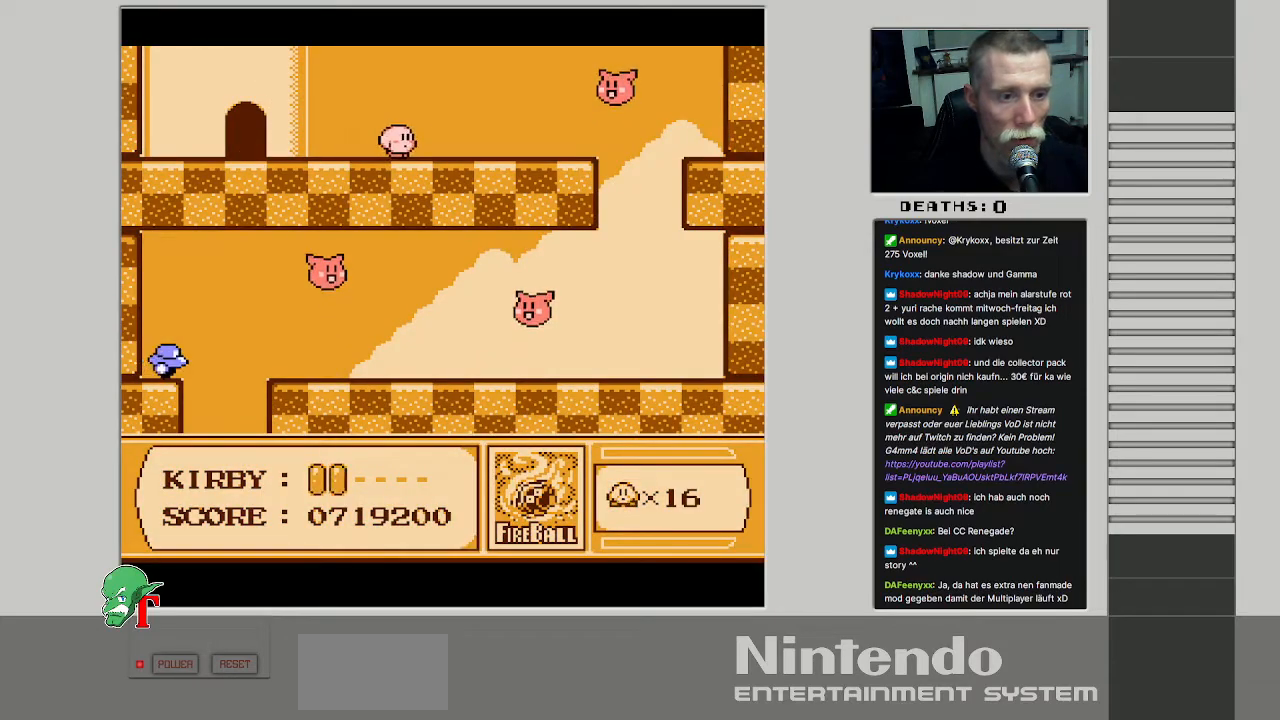
{"buttons": ["B", "DPAD_RIGHT"], "events": [[433, "B", "down"]]}
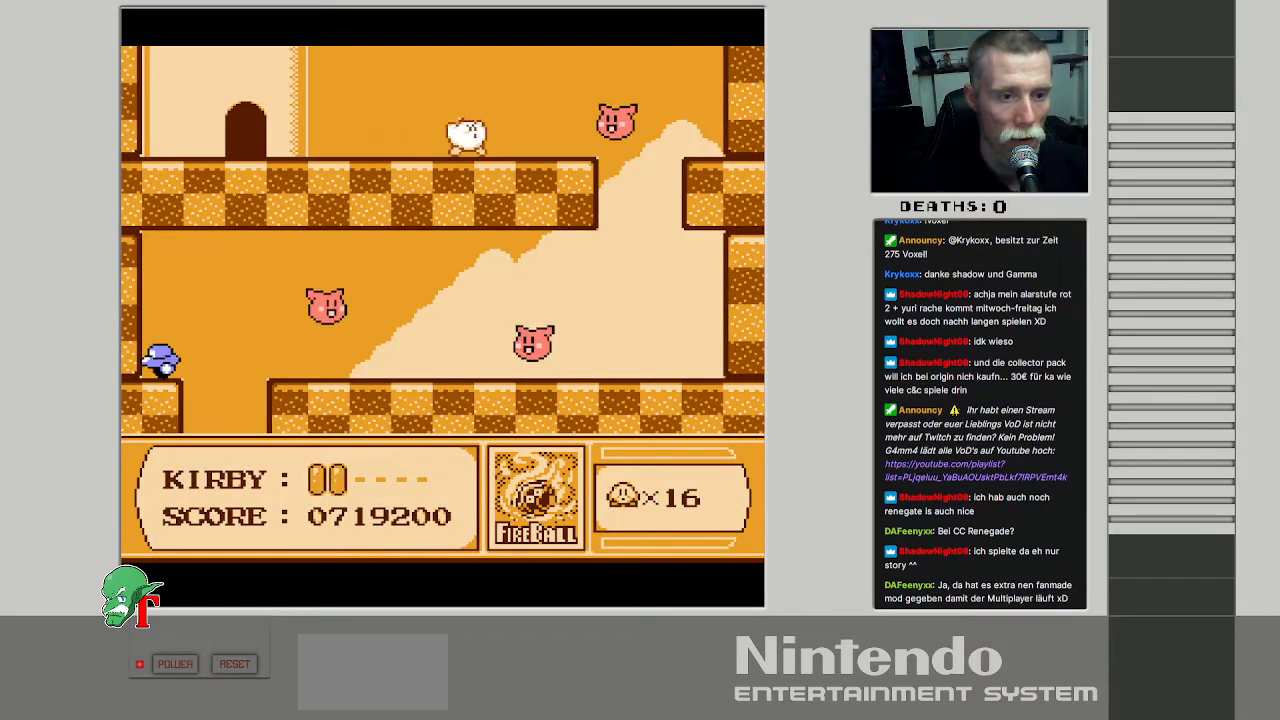
{"buttons": ["DPAD_RIGHT"], "events": [[467, "B", "up"]]}
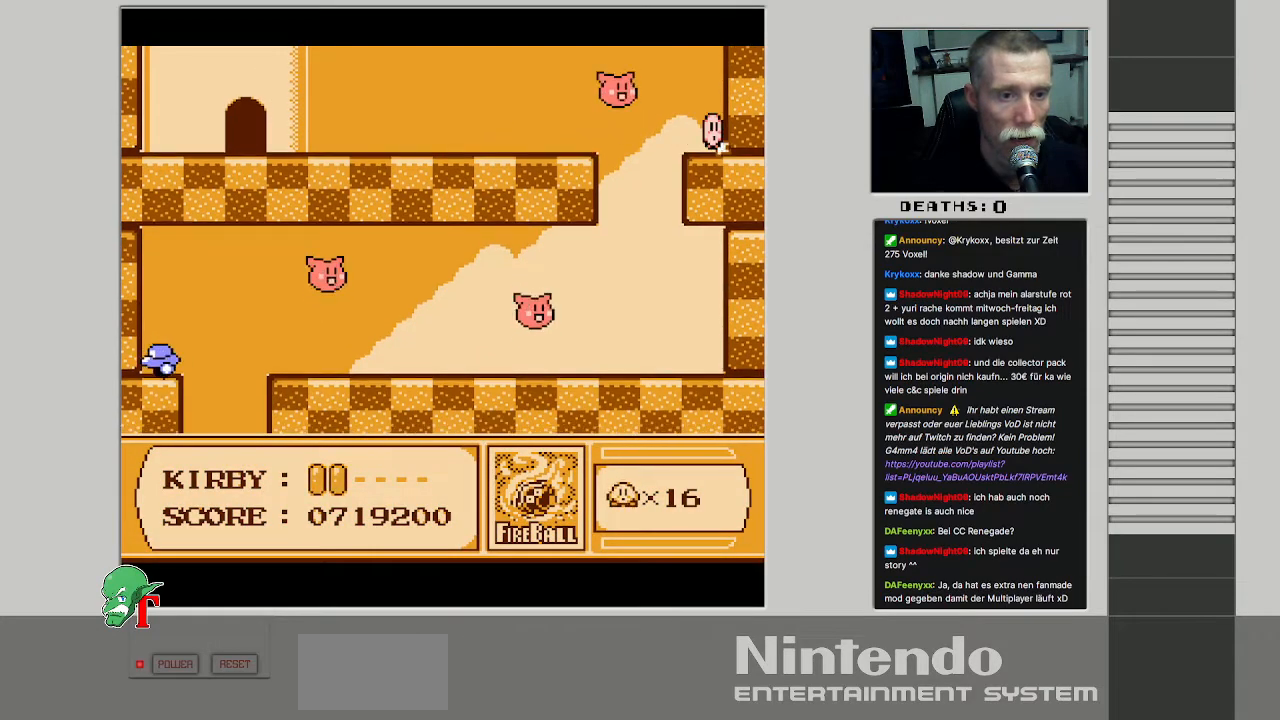
{"buttons": [], "events": [[283, "DPAD_RIGHT", "up"]]}
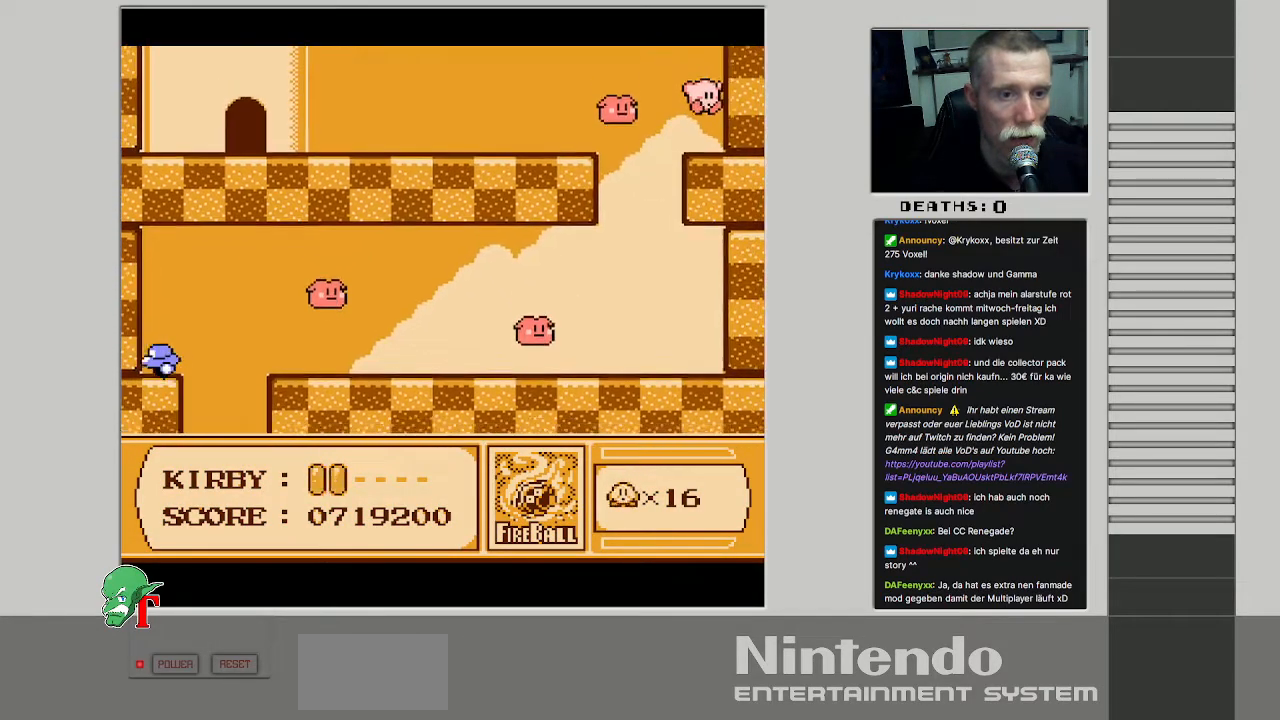
{"buttons": [], "events": [[50, "DPAD_LEFT", "down"], [200, "DPAD_LEFT", "up"]]}
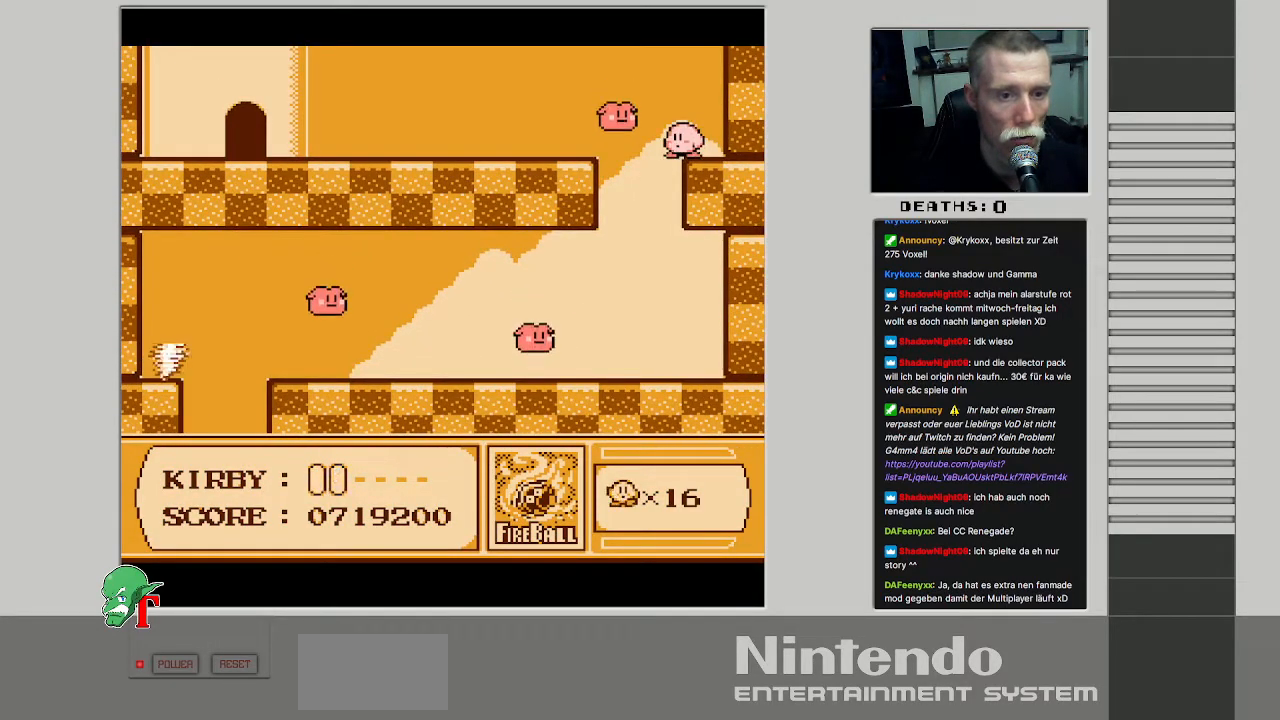
{"buttons": [], "events": [[183, "DPAD_LEFT", "down"], [283, "DPAD_LEFT", "up"]]}
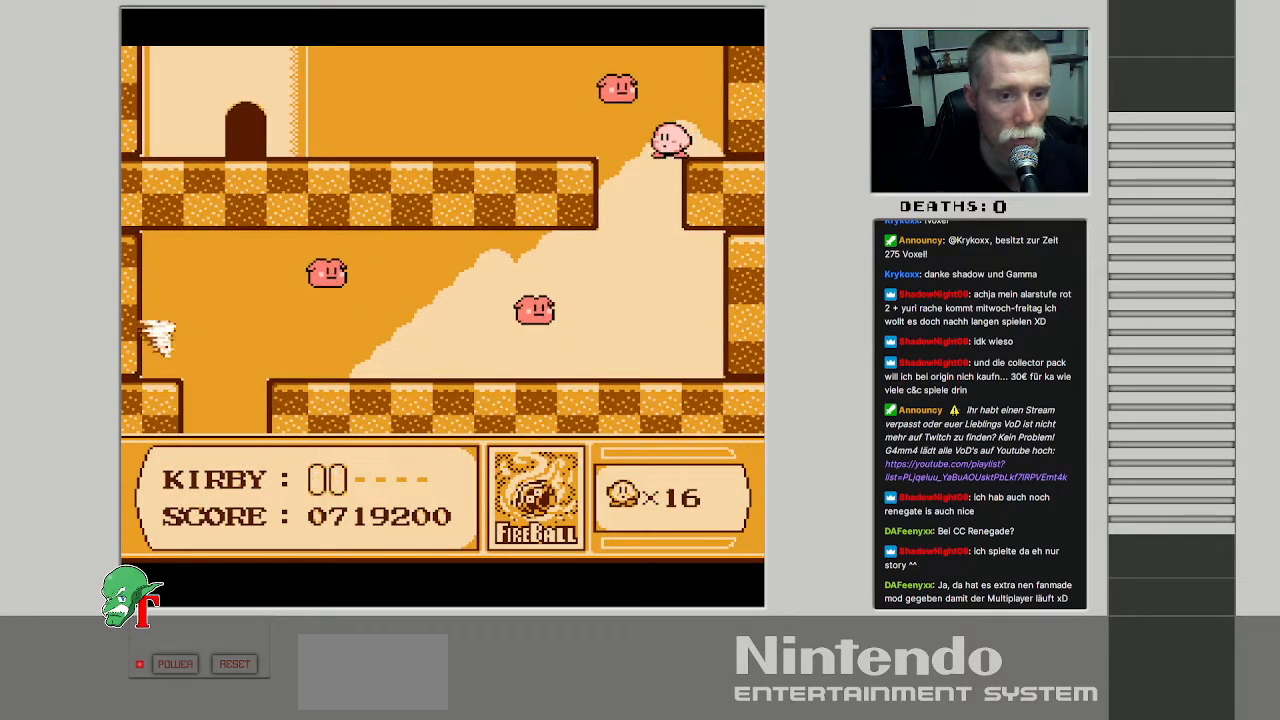
{"buttons": [], "events": [[117, "DPAD_LEFT", "down"], [233, "DPAD_LEFT", "up"]]}
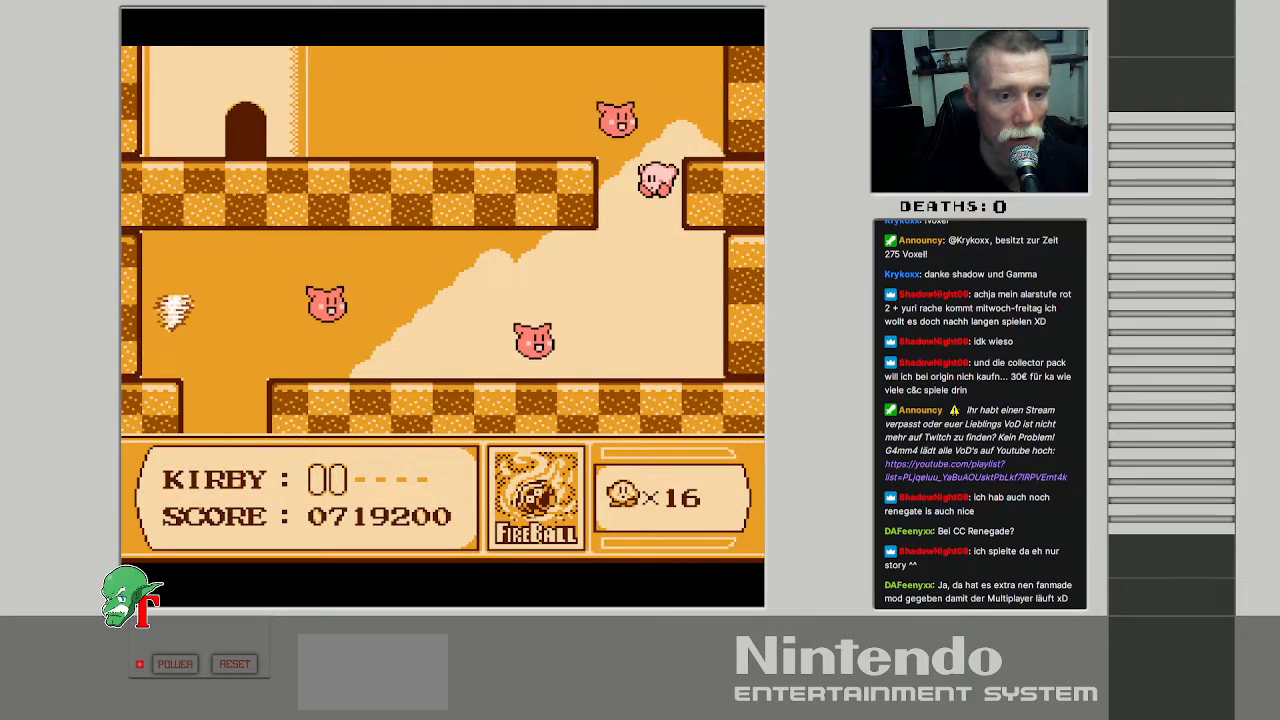
{"buttons": ["B", "DPAD_LEFT"], "events": [[100, "DPAD_LEFT", "down"], [317, "B", "down"]]}
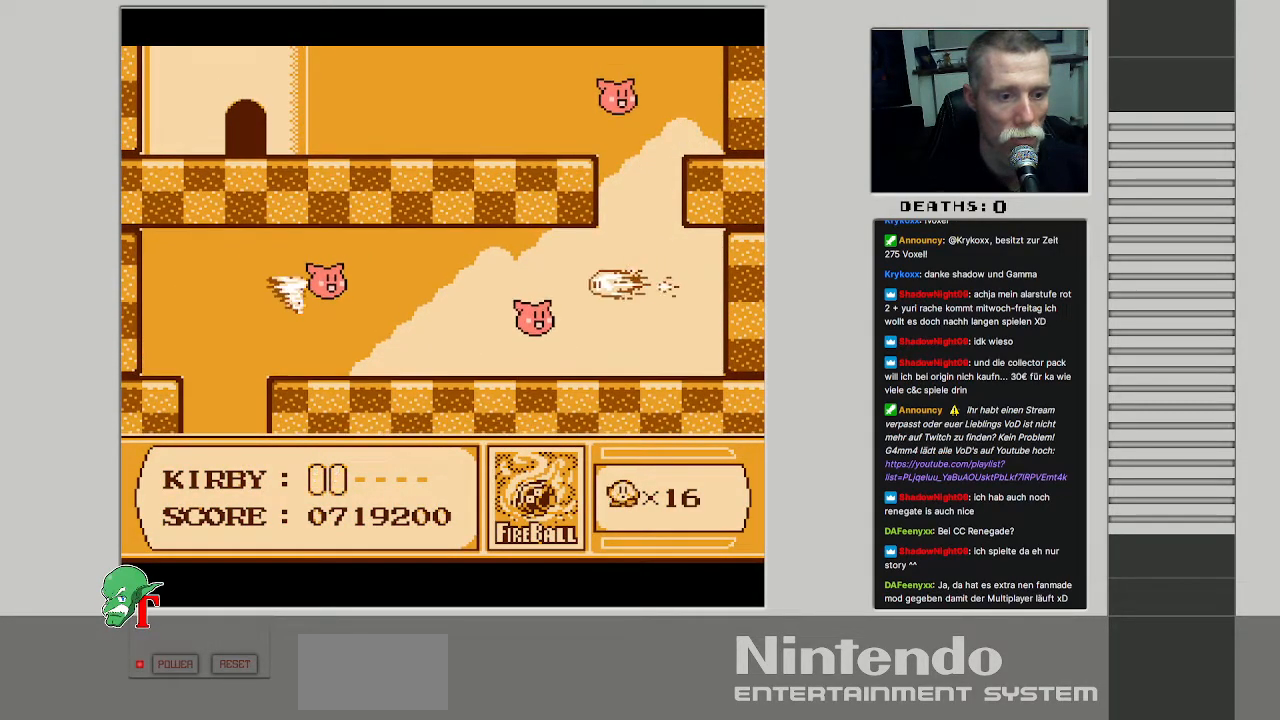
{"buttons": ["B", "DPAD_LEFT"], "events": []}
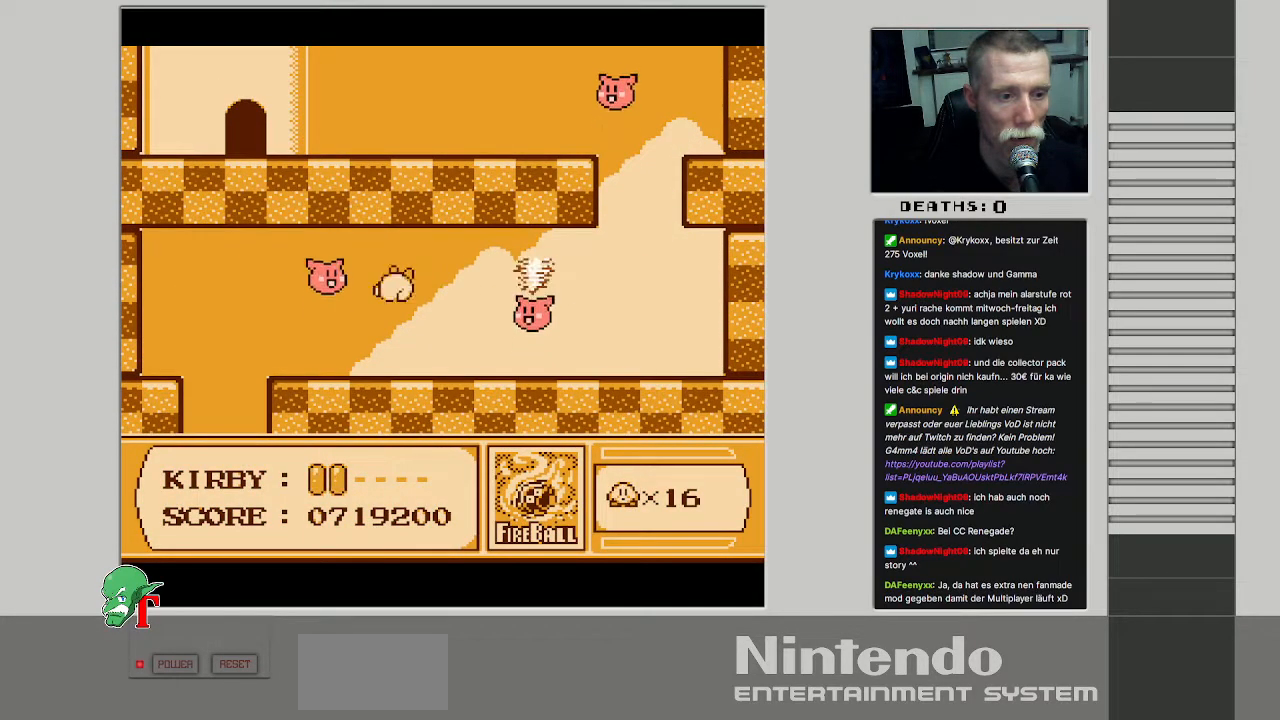
{"buttons": ["DPAD_LEFT"], "events": [[33, "B", "up"], [133, "B", "down"], [283, "B", "up"]]}
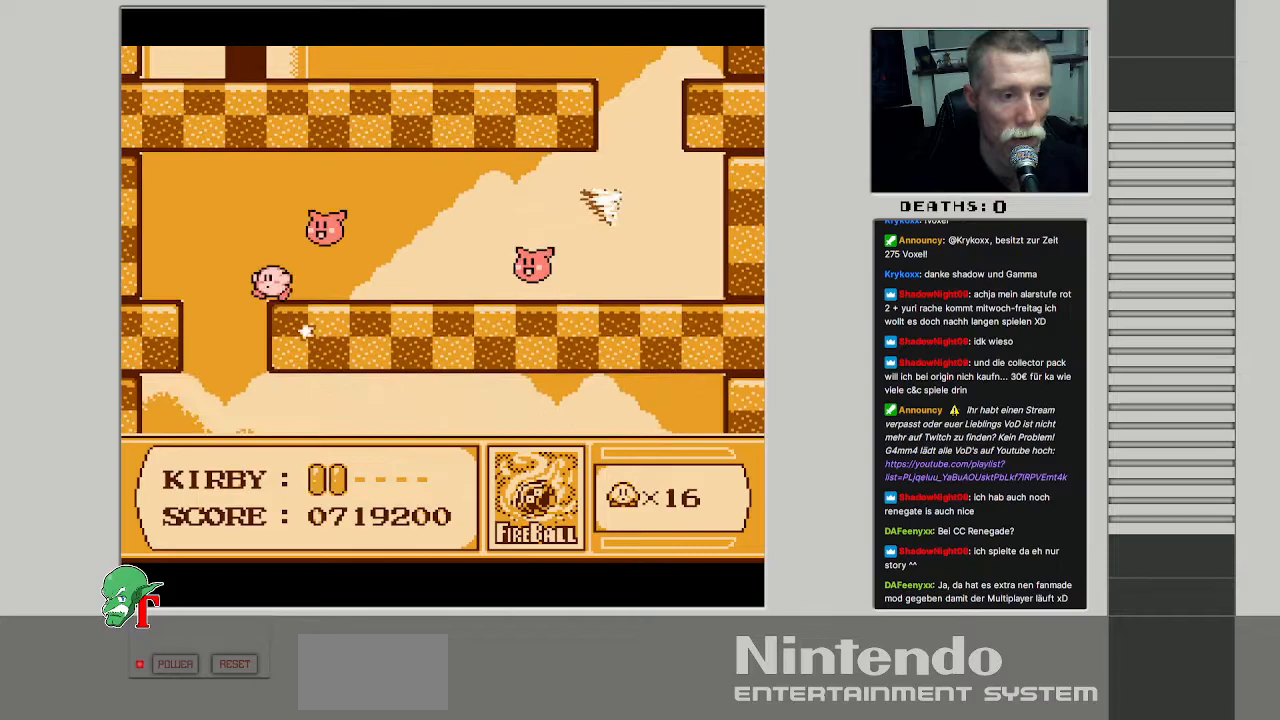
{"buttons": [], "events": [[267, "DPAD_LEFT", "up"], [283, "DPAD_RIGHT", "down"], [417, "DPAD_RIGHT", "up"]]}
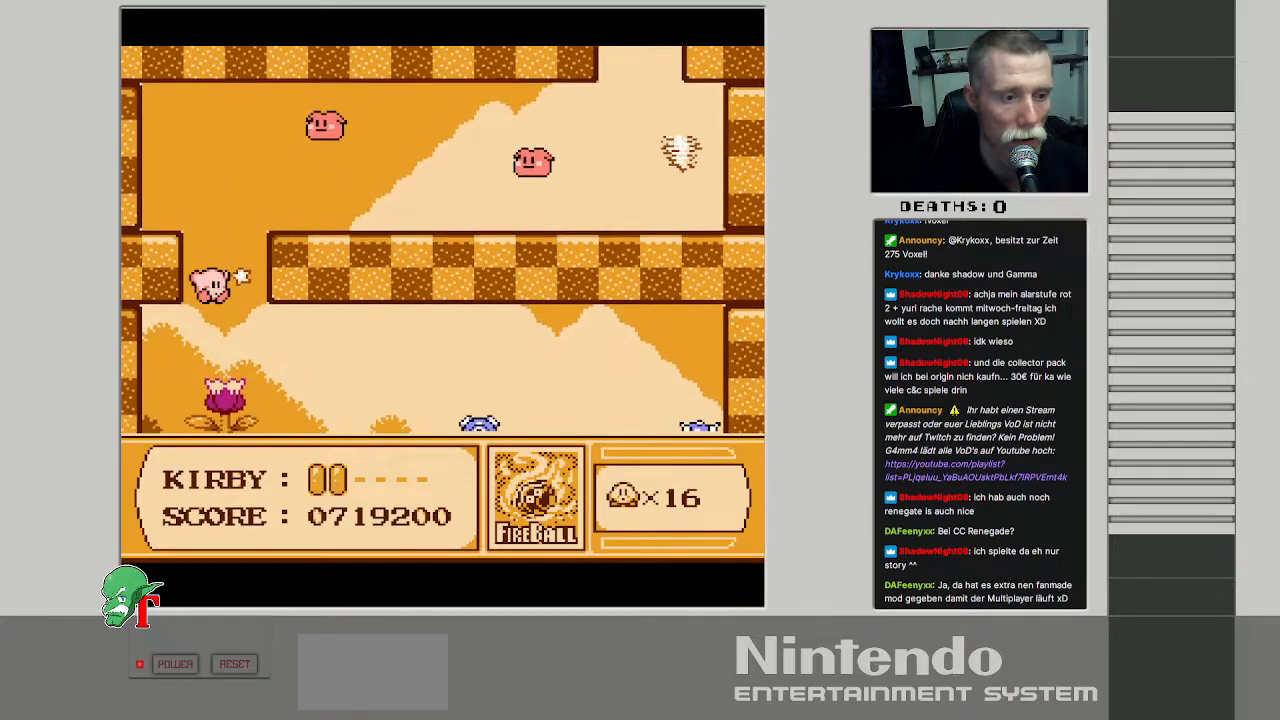
{"buttons": ["B", "DPAD_RIGHT"], "events": [[217, "B", "down"], [217, "DPAD_RIGHT", "down"]]}